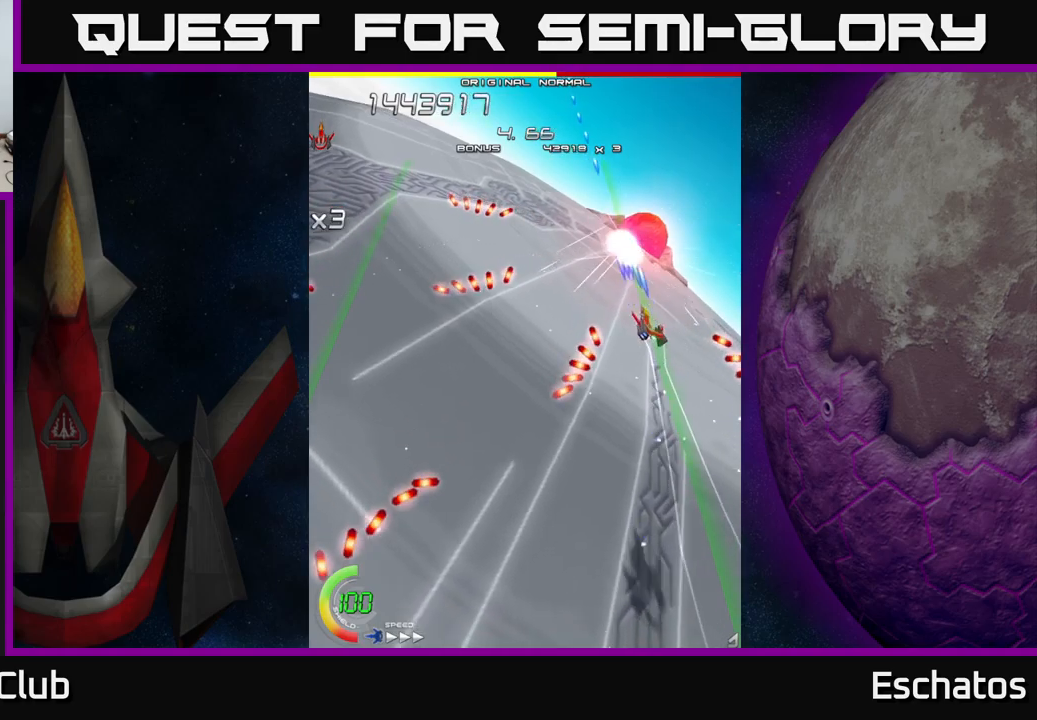
Gameplay with a controller (Xbox layout); each line is a JSON object with the inputs held at the frame after it. "events" lists button and stick changes between this image and that frame as [ms after this image, input, new state], when the widget could be followed in between. Not read: L1.
{"buttons": ["X"], "left_stick": "center", "right_stick": "center", "events": []}
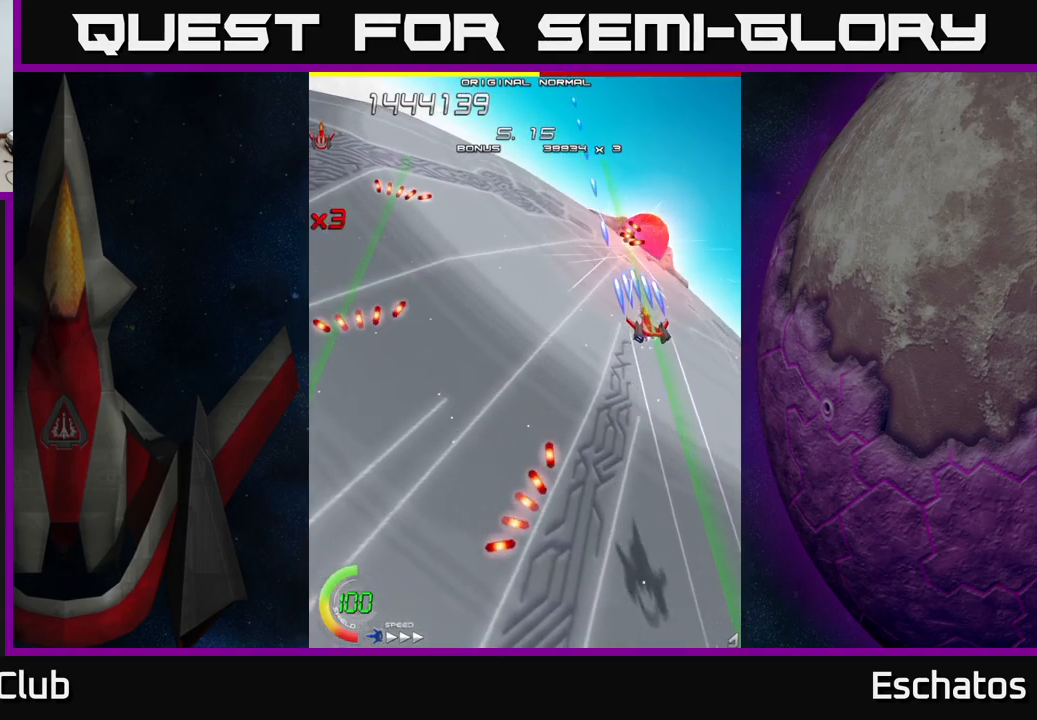
{"buttons": ["X", "DPAD_DOWN"], "left_stick": "center", "right_stick": "center", "events": [[417, "DPAD_DOWN", "down"]]}
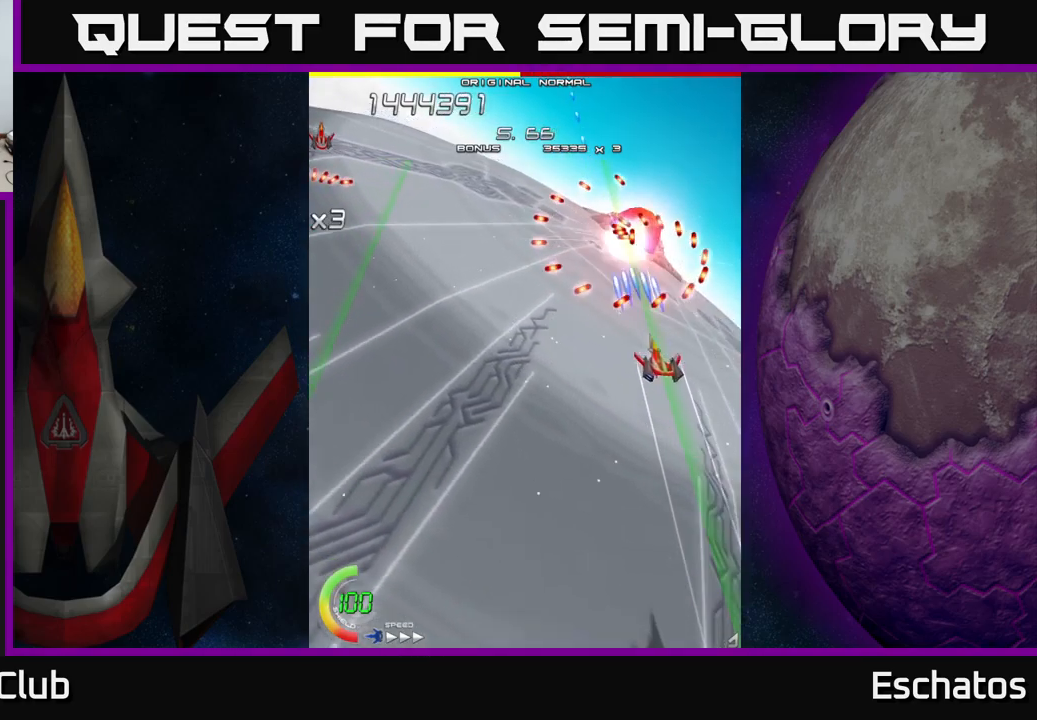
{"buttons": ["X", "DPAD_UP", "DPAD_LEFT"], "left_stick": "center", "right_stick": "center", "events": [[217, "DPAD_DOWN", "up"], [417, "DPAD_LEFT", "down"], [483, "DPAD_UP", "down"]]}
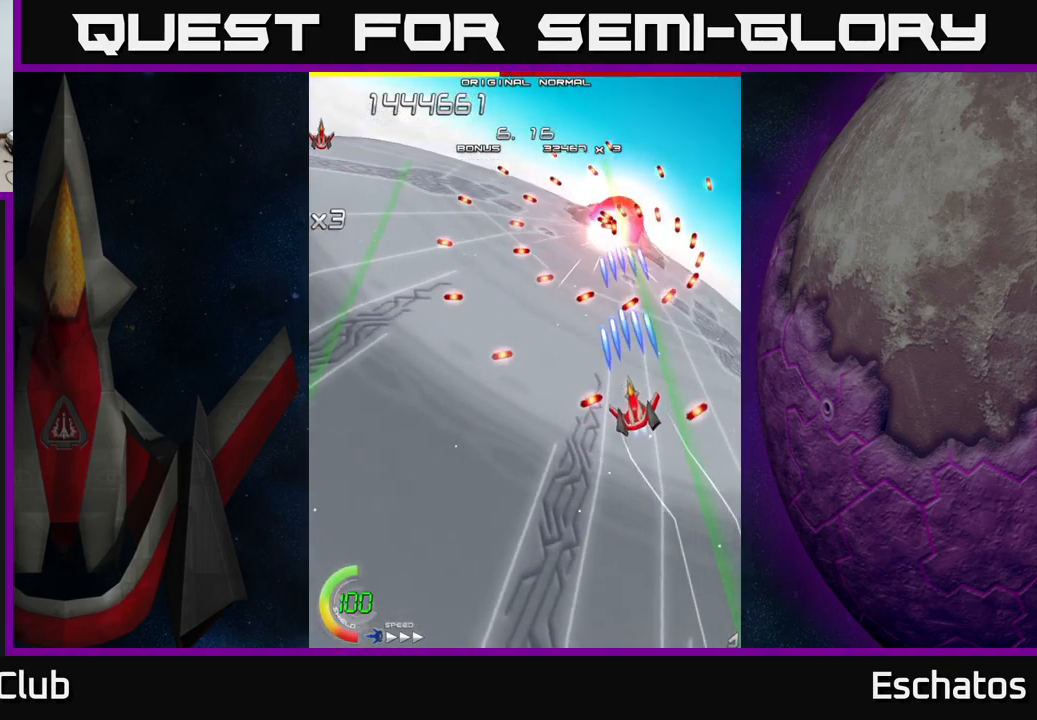
{"buttons": ["X", "DPAD_UP"], "left_stick": "center", "right_stick": "center", "events": [[50, "DPAD_LEFT", "up"], [100, "DPAD_UP", "up"], [250, "DPAD_DOWN", "down"], [267, "DPAD_LEFT", "down"], [383, "DPAD_DOWN", "up"], [383, "DPAD_LEFT", "up"], [433, "DPAD_UP", "down"]]}
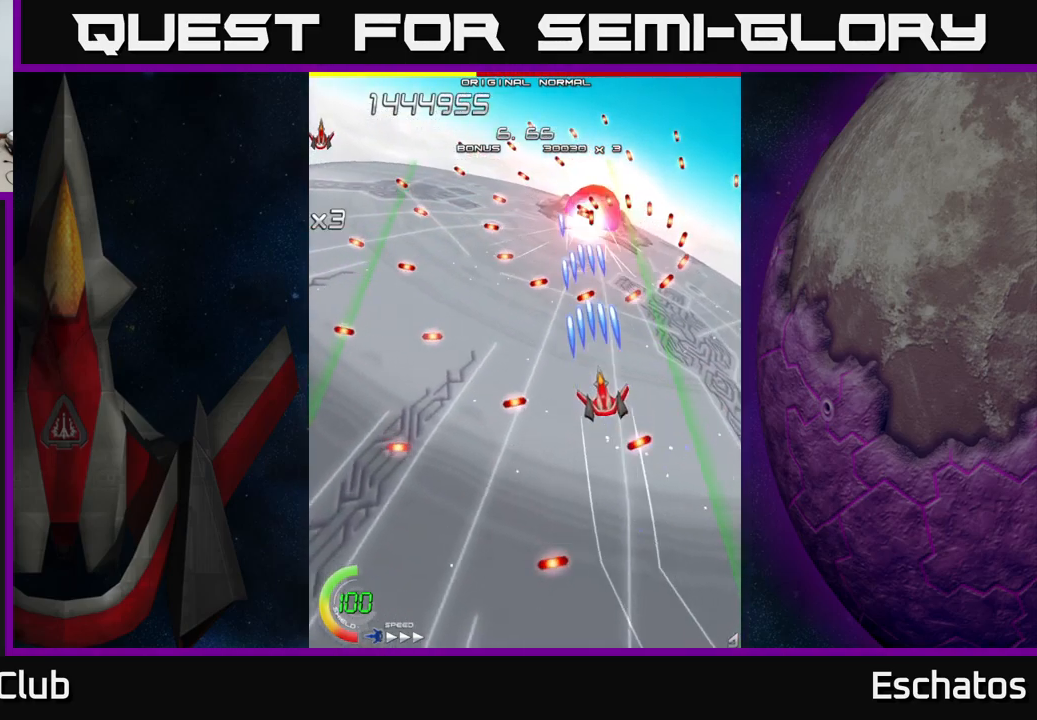
{"buttons": ["X", "DPAD_LEFT"], "left_stick": "center", "right_stick": "center", "events": [[17, "DPAD_UP", "up"], [483, "DPAD_LEFT", "down"]]}
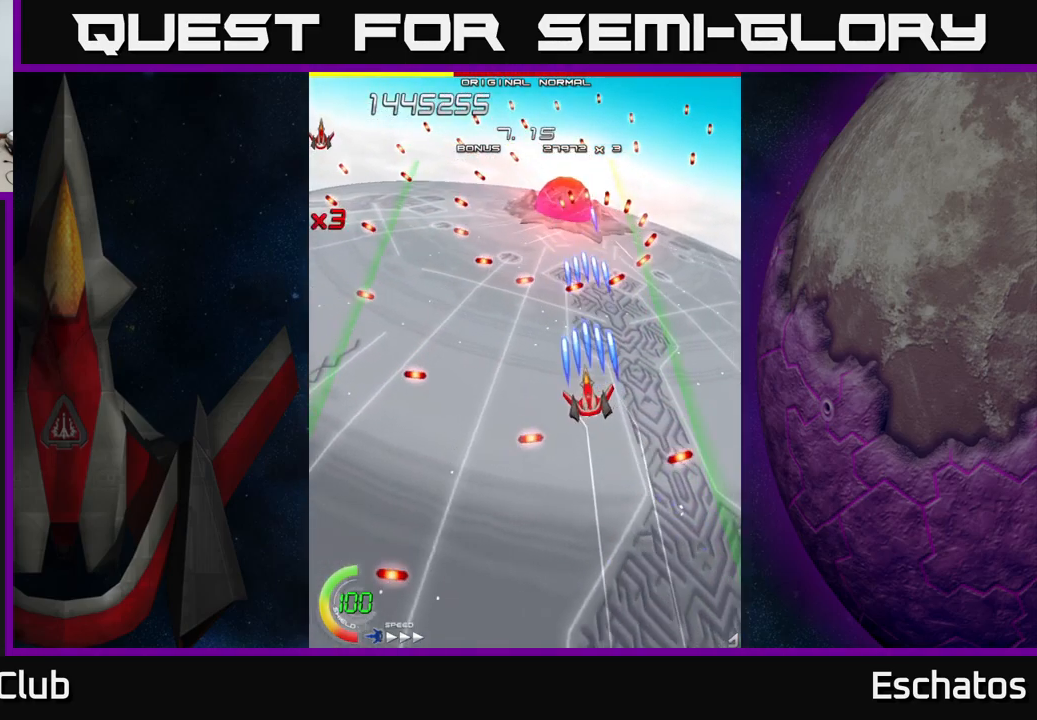
{"buttons": ["X", "DPAD_UP", "DPAD_RIGHT"], "left_stick": "center", "right_stick": "center", "events": [[83, "DPAD_LEFT", "up"], [200, "DPAD_LEFT", "down"], [283, "DPAD_DOWN", "down"], [383, "DPAD_DOWN", "up"], [467, "DPAD_LEFT", "up"], [483, "DPAD_UP", "down"], [500, "DPAD_RIGHT", "down"]]}
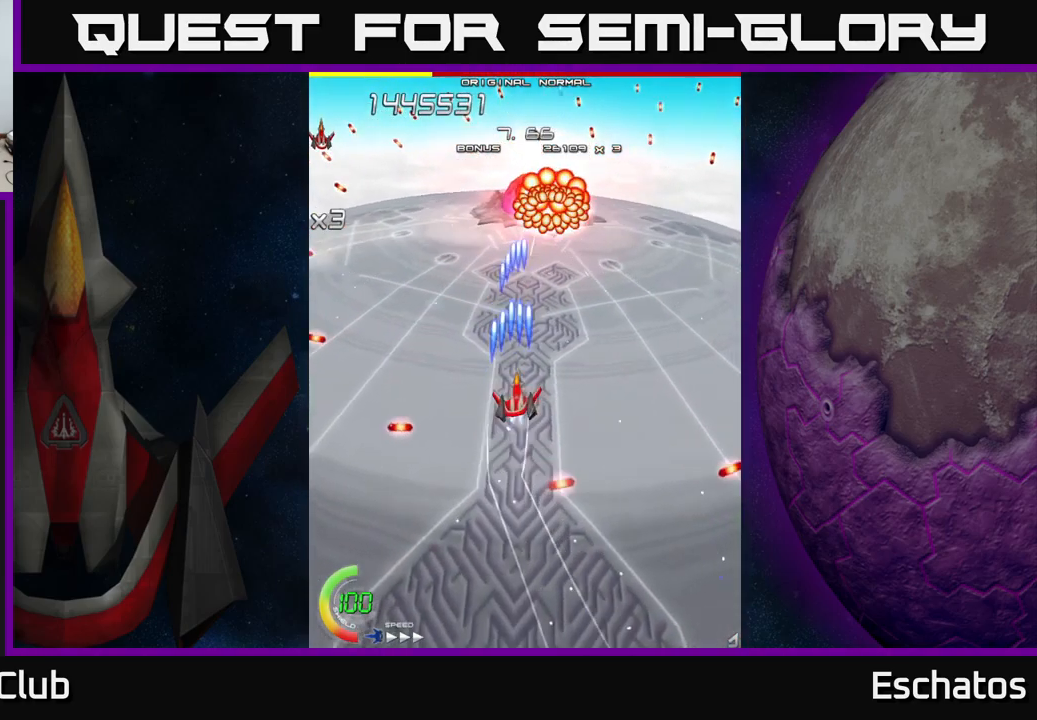
{"buttons": ["X", "DPAD_LEFT"], "left_stick": "center", "right_stick": "center", "events": [[33, "DPAD_UP", "up"], [67, "DPAD_RIGHT", "up"], [450, "DPAD_LEFT", "down"]]}
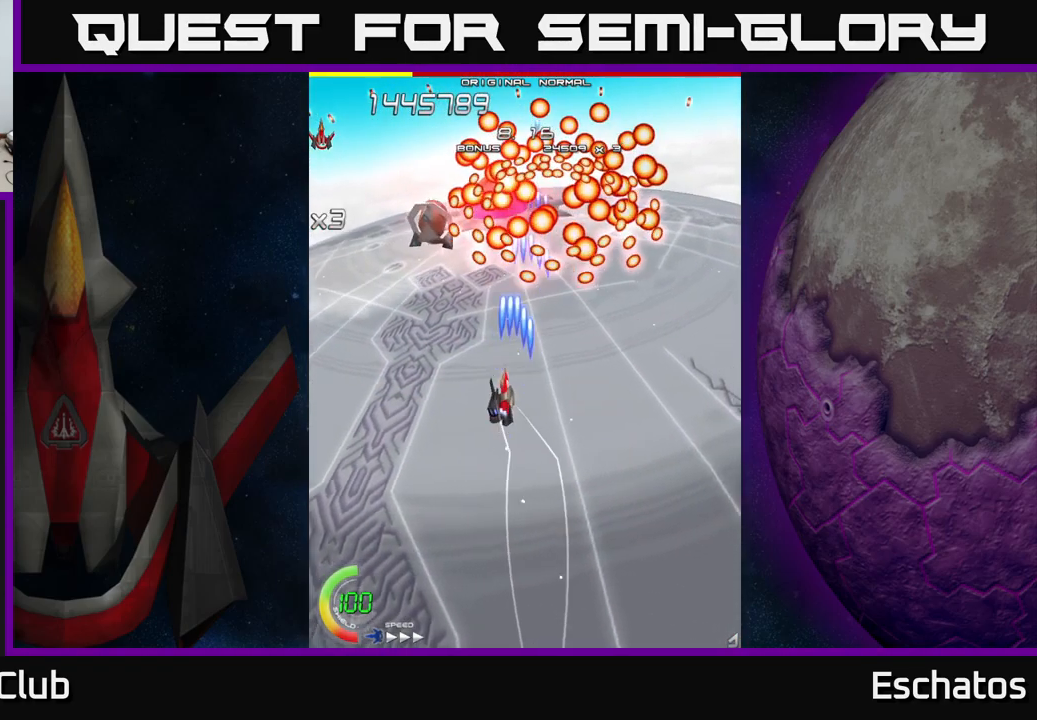
{"buttons": ["X", "DPAD_DOWN"], "left_stick": "center", "right_stick": "center", "events": [[200, "DPAD_DOWN", "down"], [367, "DPAD_LEFT", "up"]]}
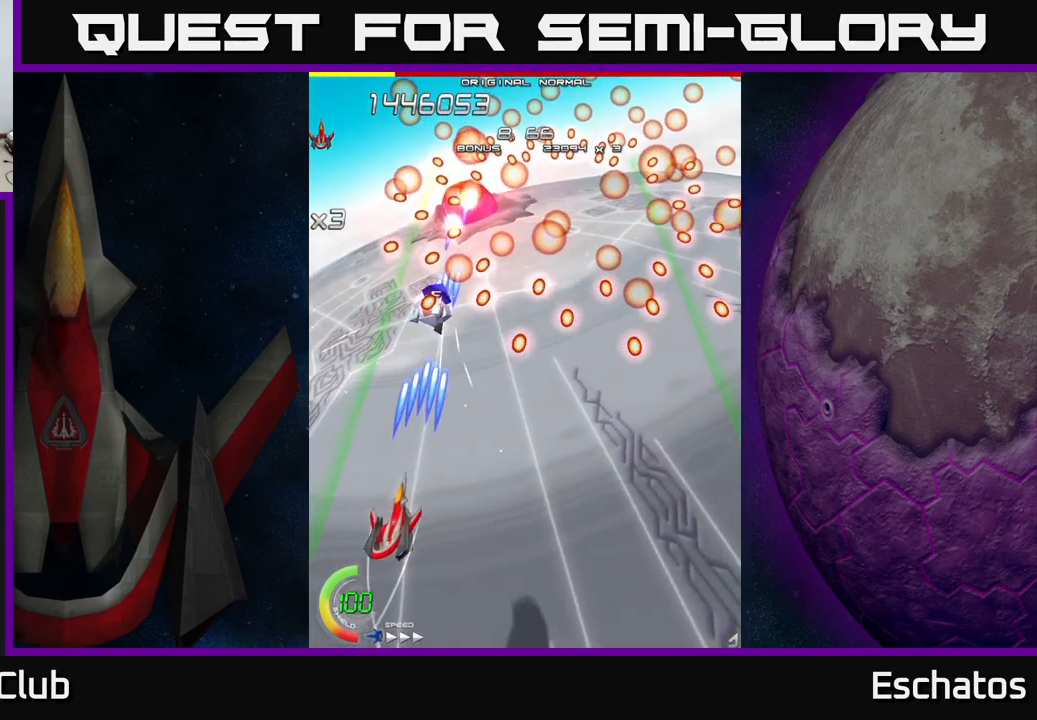
{"buttons": ["X"], "left_stick": "center", "right_stick": "center", "events": [[133, "DPAD_DOWN", "up"], [200, "DPAD_RIGHT", "down"], [200, "DPAD_UP", "down"], [250, "DPAD_RIGHT", "up"], [467, "DPAD_UP", "up"]]}
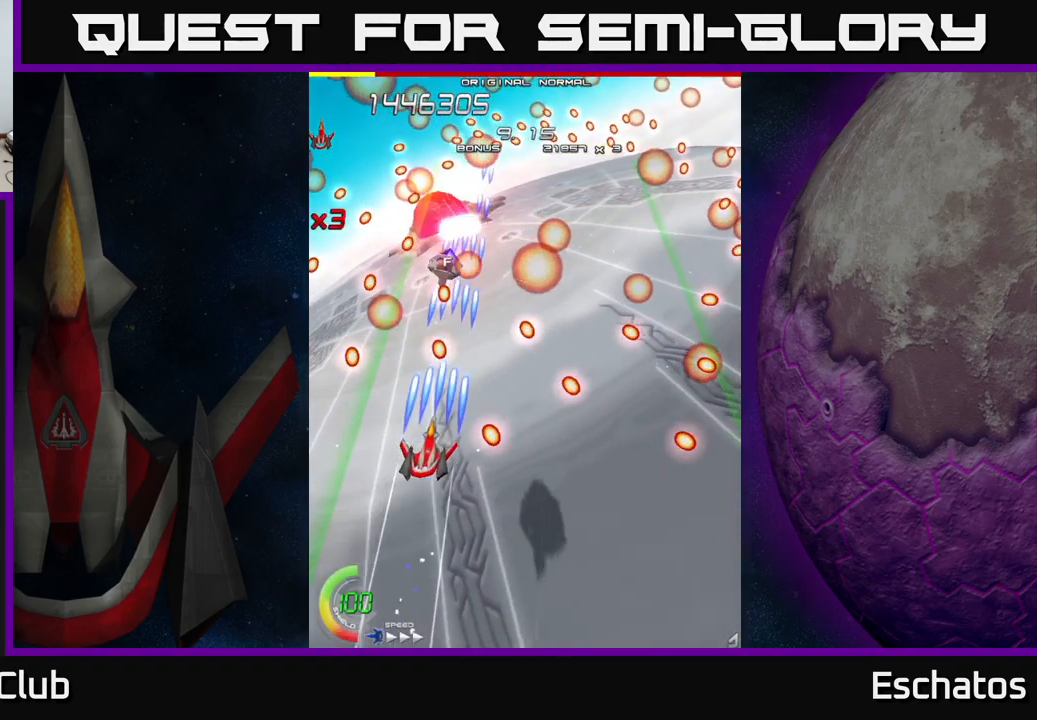
{"buttons": ["X"], "left_stick": "center", "right_stick": "center", "events": [[250, "DPAD_LEFT", "down"], [333, "DPAD_LEFT", "up"]]}
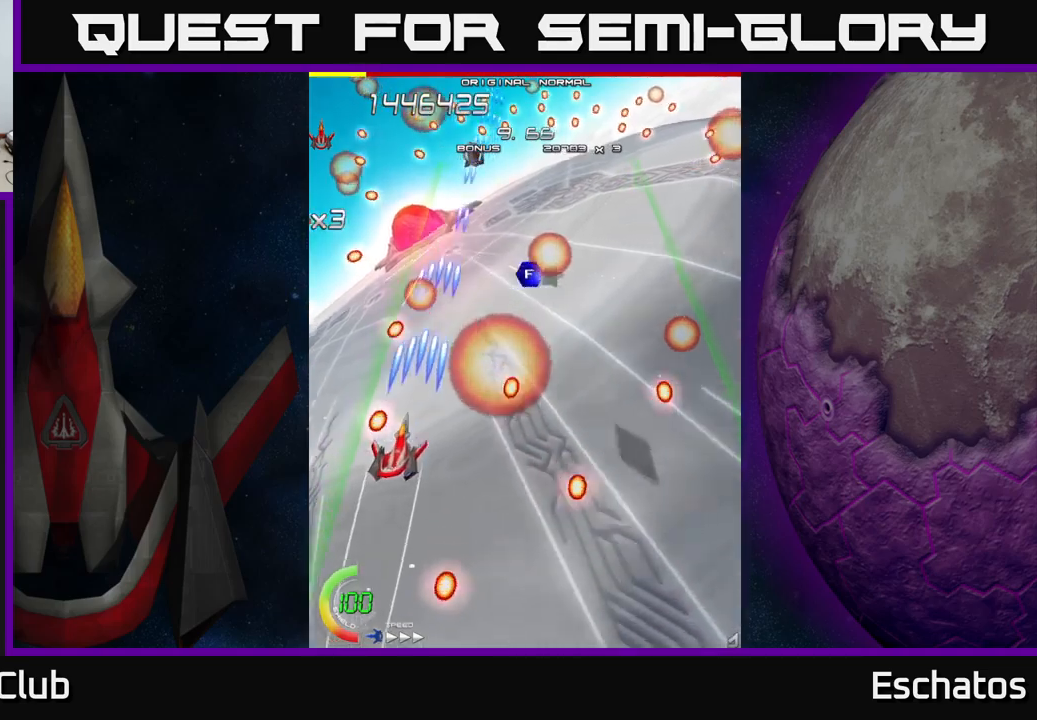
{"buttons": ["X", "DPAD_UP"], "left_stick": "center", "right_stick": "center", "events": [[117, "DPAD_UP", "down"], [367, "DPAD_RIGHT", "down"], [467, "DPAD_RIGHT", "up"]]}
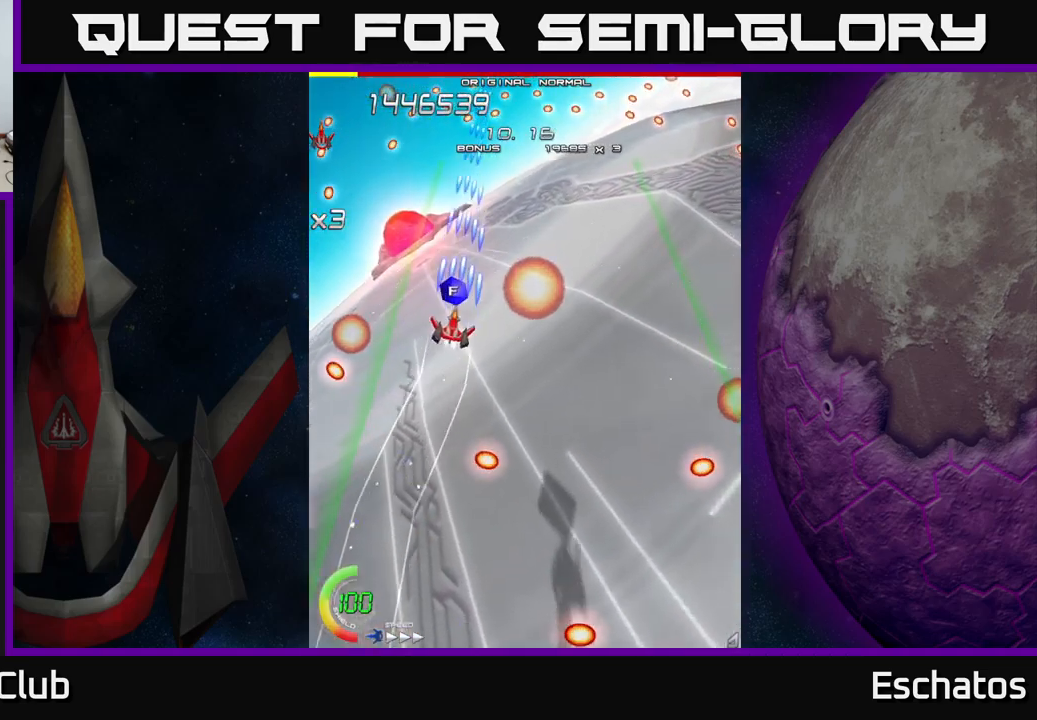
{"buttons": ["X", "DPAD_UP", "DPAD_LEFT"], "left_stick": "center", "right_stick": "center", "events": [[34, "DPAD_LEFT", "down"], [84, "DPAD_LEFT", "up"], [134, "DPAD_LEFT", "down"], [234, "DPAD_UP", "up"], [384, "DPAD_UP", "down"]]}
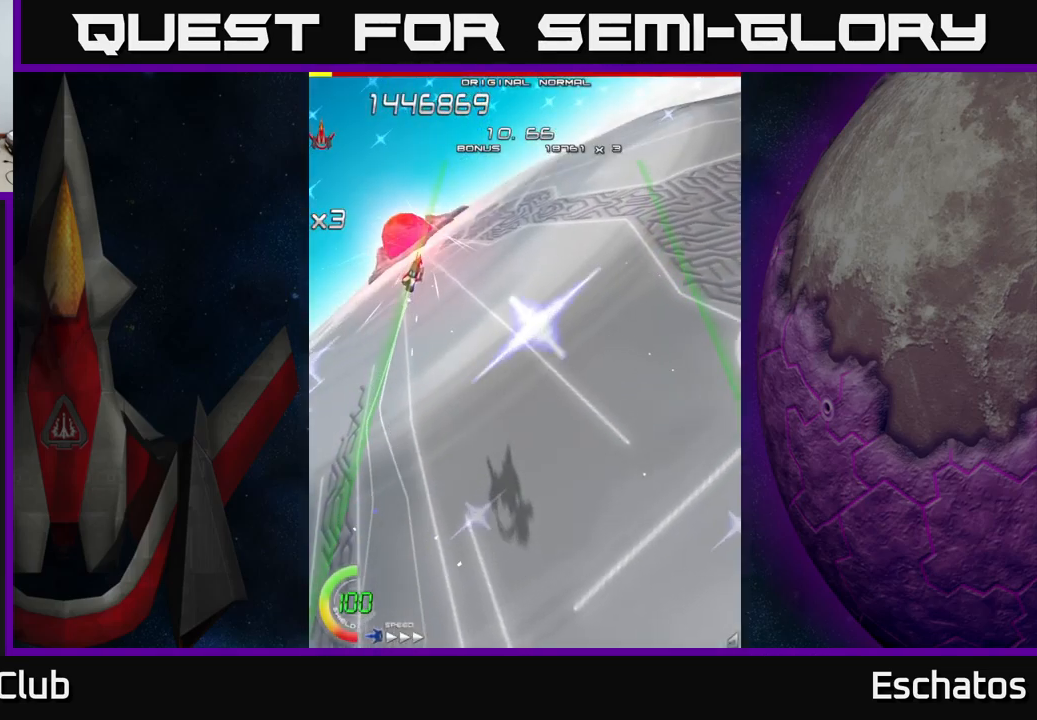
{"buttons": ["X"], "left_stick": "center", "right_stick": "center", "events": [[200, "DPAD_UP", "up"], [500, "DPAD_LEFT", "up"]]}
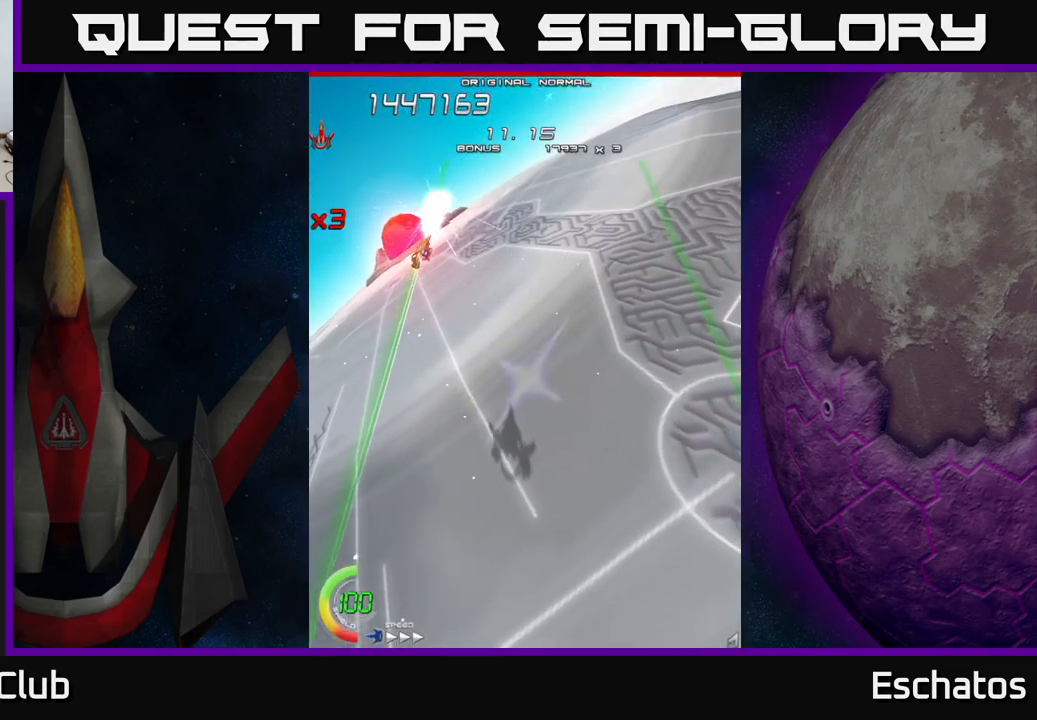
{"buttons": ["X", "DPAD_DOWN"], "left_stick": "center", "right_stick": "center", "events": [[267, "DPAD_DOWN", "down"]]}
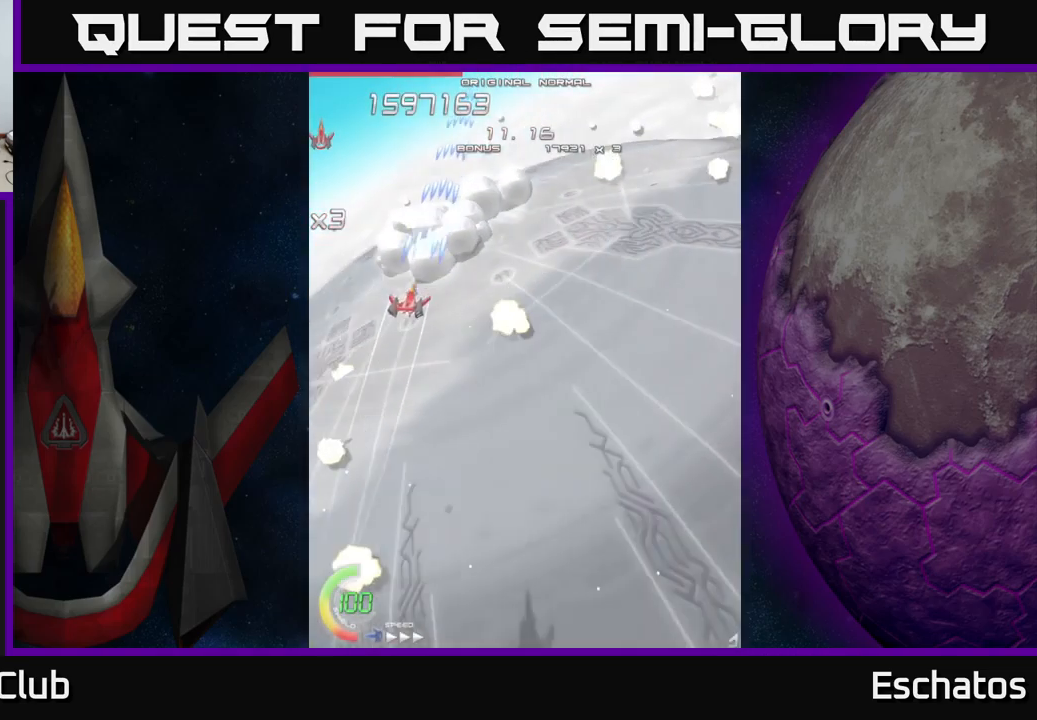
{"buttons": ["X", "DPAD_RIGHT"], "left_stick": "center", "right_stick": "center", "events": [[50, "DPAD_RIGHT", "down"], [317, "DPAD_DOWN", "up"]]}
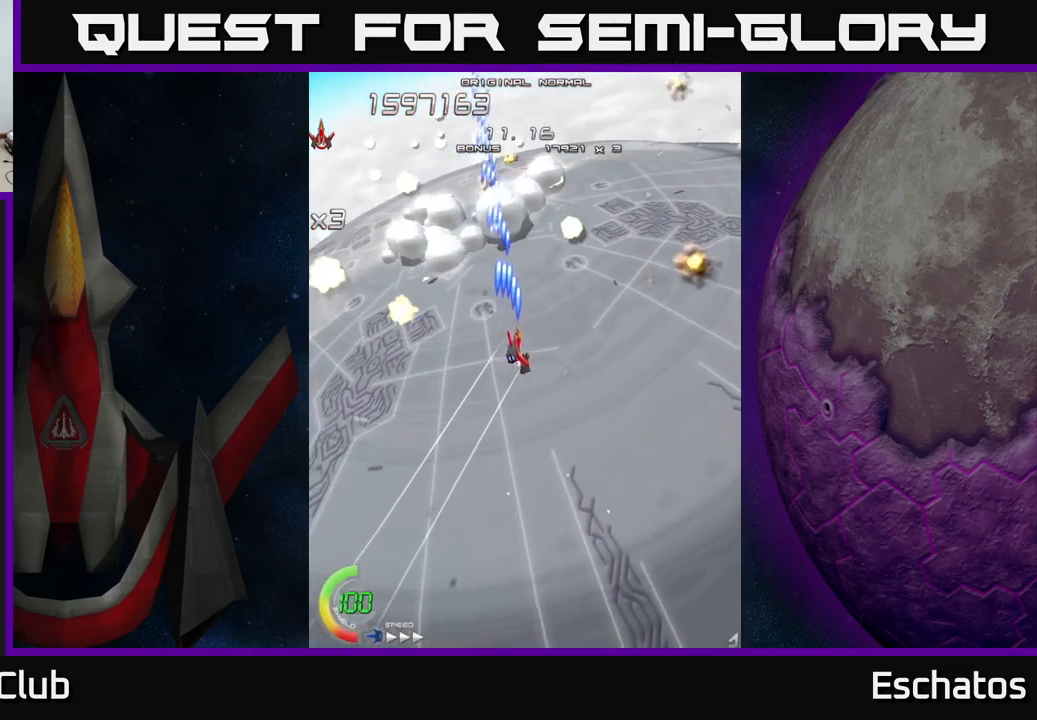
{"buttons": ["X", "DPAD_UP"], "left_stick": "center", "right_stick": "center", "events": [[134, "DPAD_UP", "down"], [484, "DPAD_RIGHT", "up"]]}
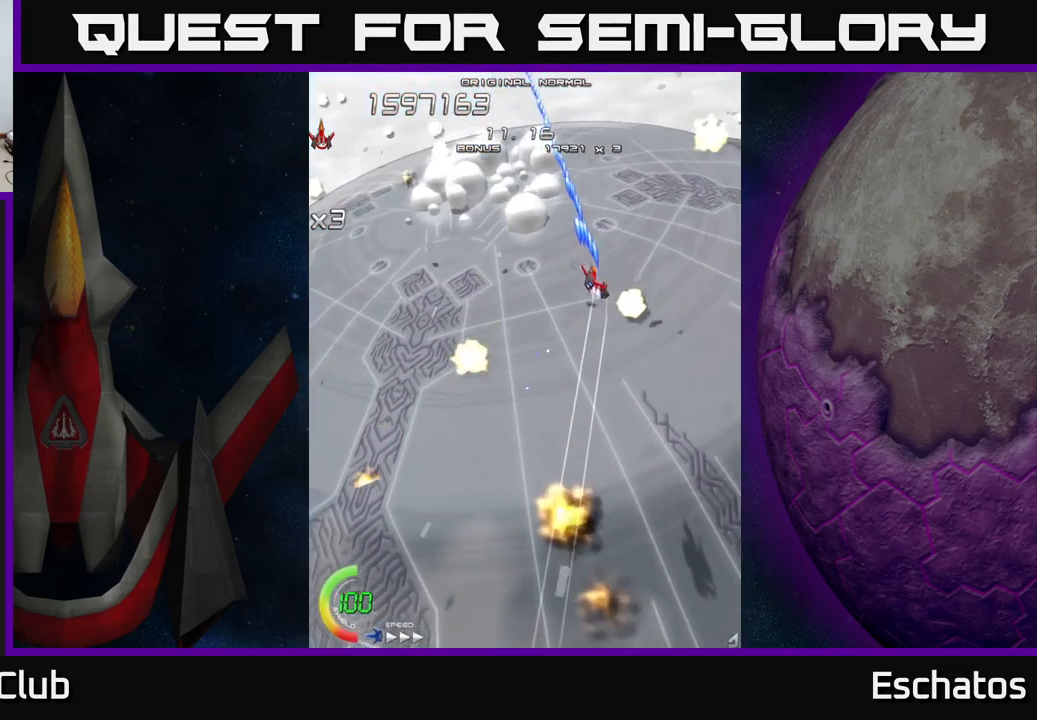
{"buttons": ["X", "DPAD_DOWN"], "left_stick": "center", "right_stick": "center", "events": [[117, "DPAD_LEFT", "down"], [134, "DPAD_UP", "up"], [267, "DPAD_DOWN", "down"], [300, "DPAD_LEFT", "up"]]}
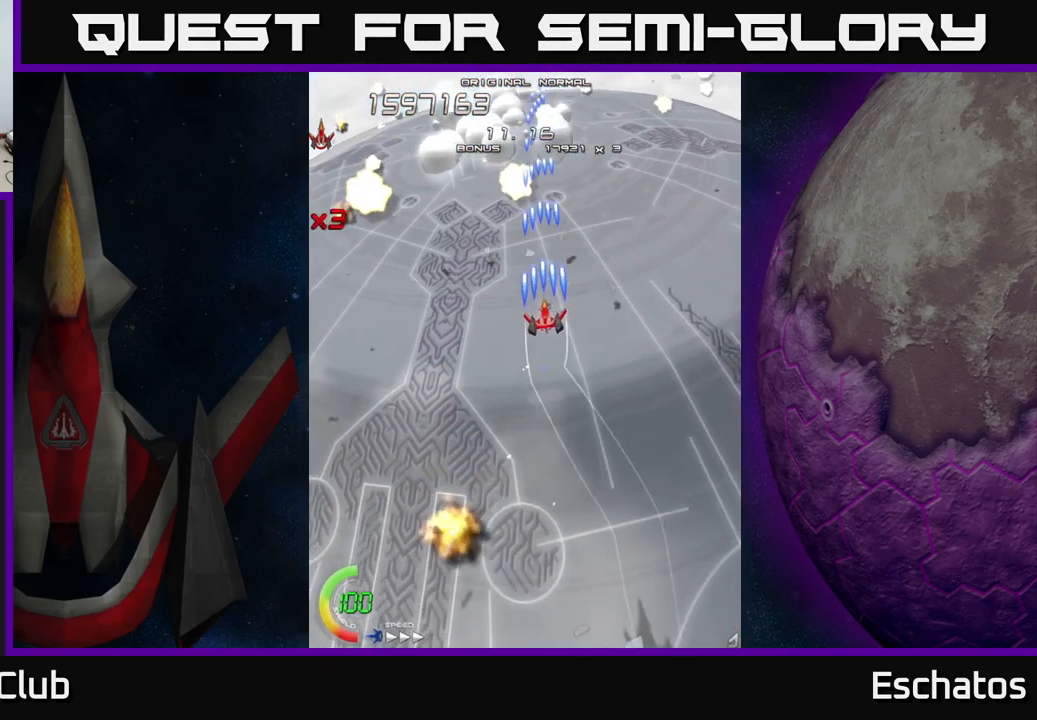
{"buttons": ["X", "DPAD_DOWN"], "left_stick": "center", "right_stick": "center", "events": []}
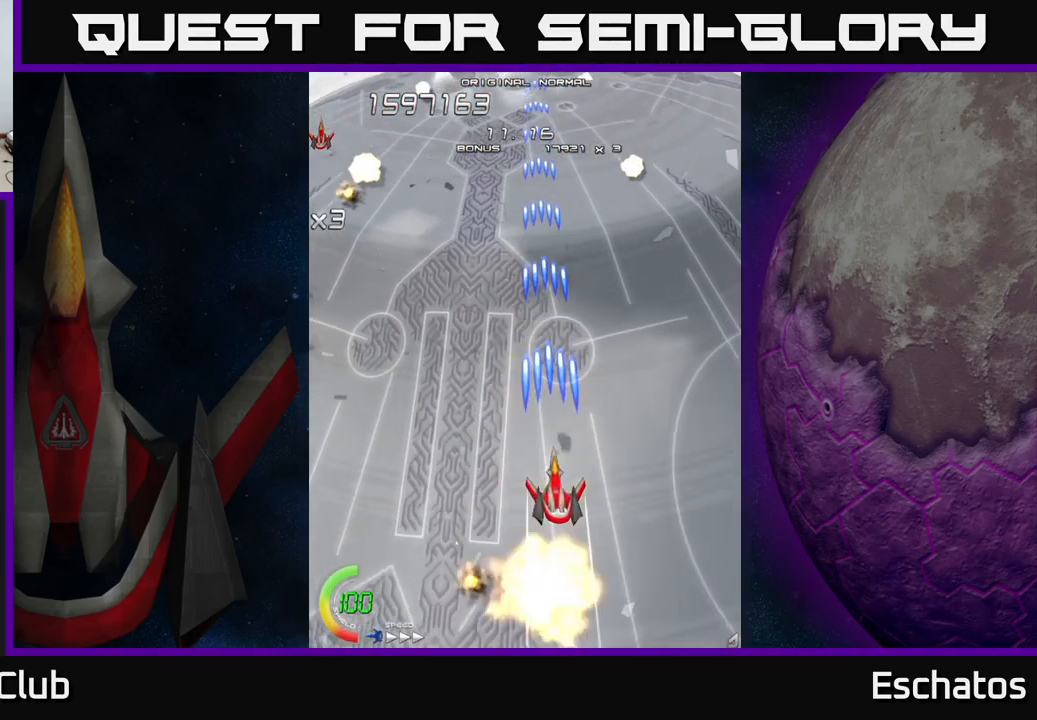
{"buttons": ["X", "DPAD_UP", "DPAD_LEFT"], "left_stick": "center", "right_stick": "center", "events": [[400, "DPAD_LEFT", "down"], [417, "DPAD_DOWN", "up"], [484, "DPAD_UP", "down"]]}
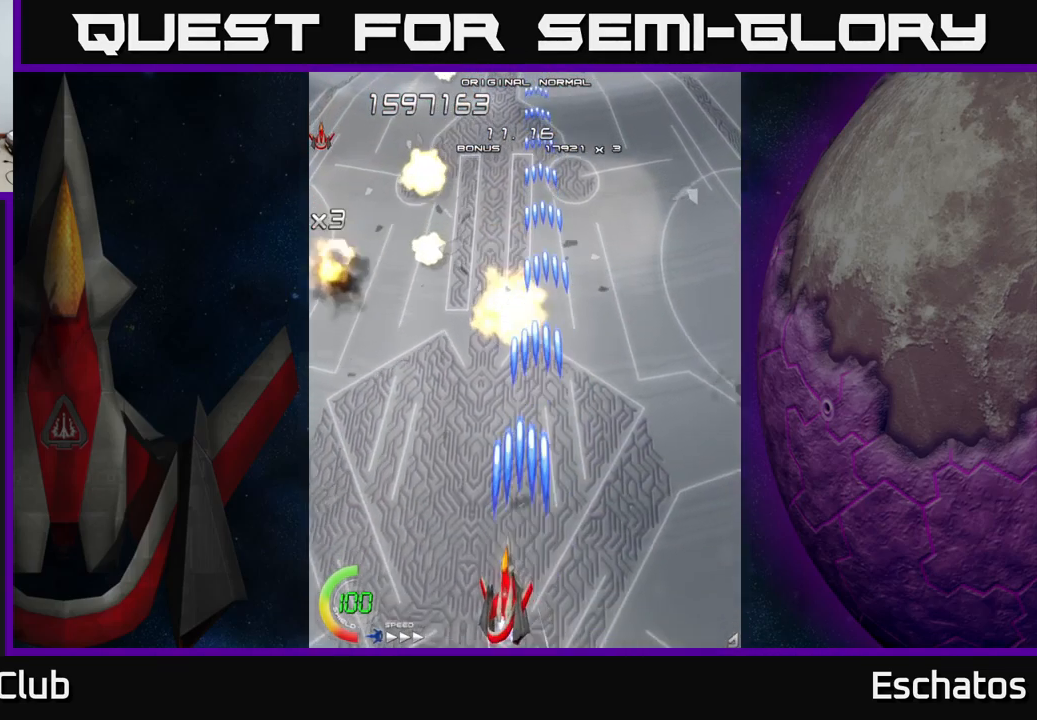
{"buttons": ["X", "DPAD_UP"], "left_stick": "center", "right_stick": "center", "events": [[34, "DPAD_LEFT", "up"]]}
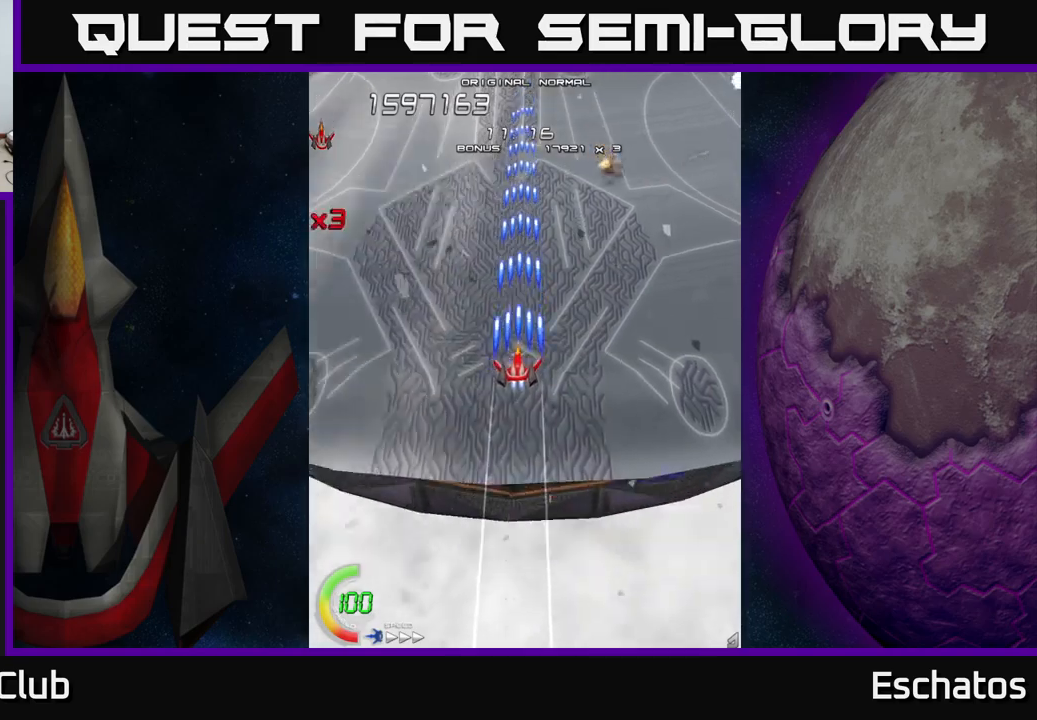
{"buttons": ["A", "X", "DPAD_DOWN", "DPAD_RIGHT"], "left_stick": "center", "right_stick": "center", "events": [[150, "DPAD_UP", "up"], [217, "DPAD_DOWN", "down"], [467, "A", "down"], [467, "DPAD_RIGHT", "down"]]}
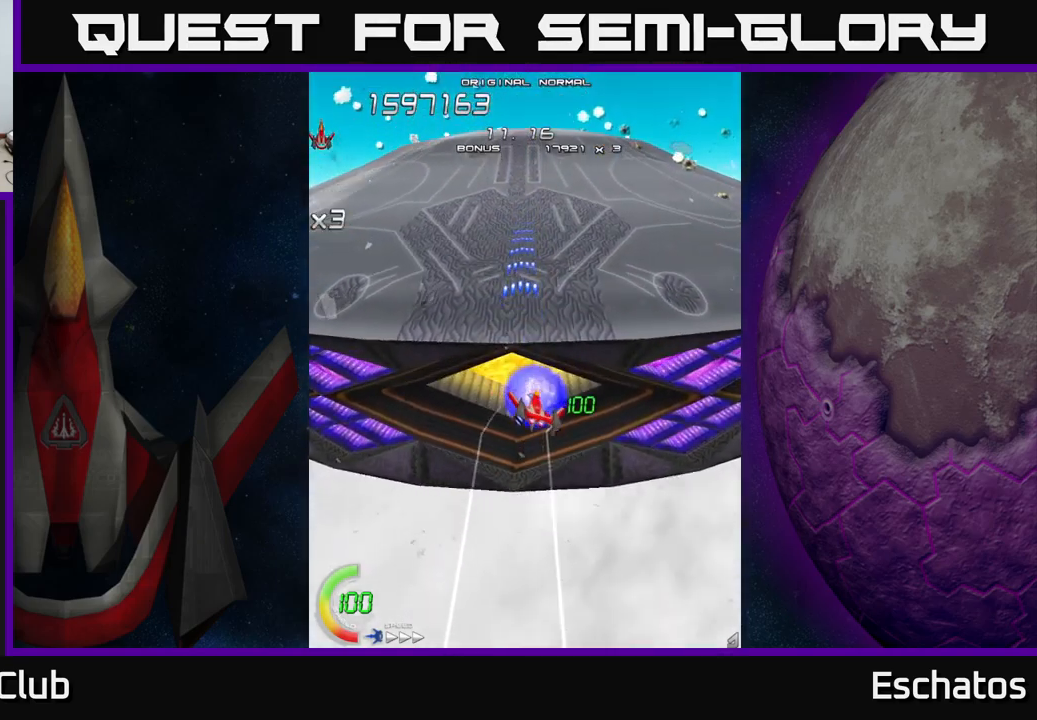
{"buttons": ["A", "DPAD_UP", "DPAD_LEFT"], "left_stick": "center", "right_stick": "center", "events": [[50, "X", "up"], [134, "DPAD_RIGHT", "up"], [167, "DPAD_DOWN", "up"], [217, "DPAD_LEFT", "down"], [250, "DPAD_UP", "down"]]}
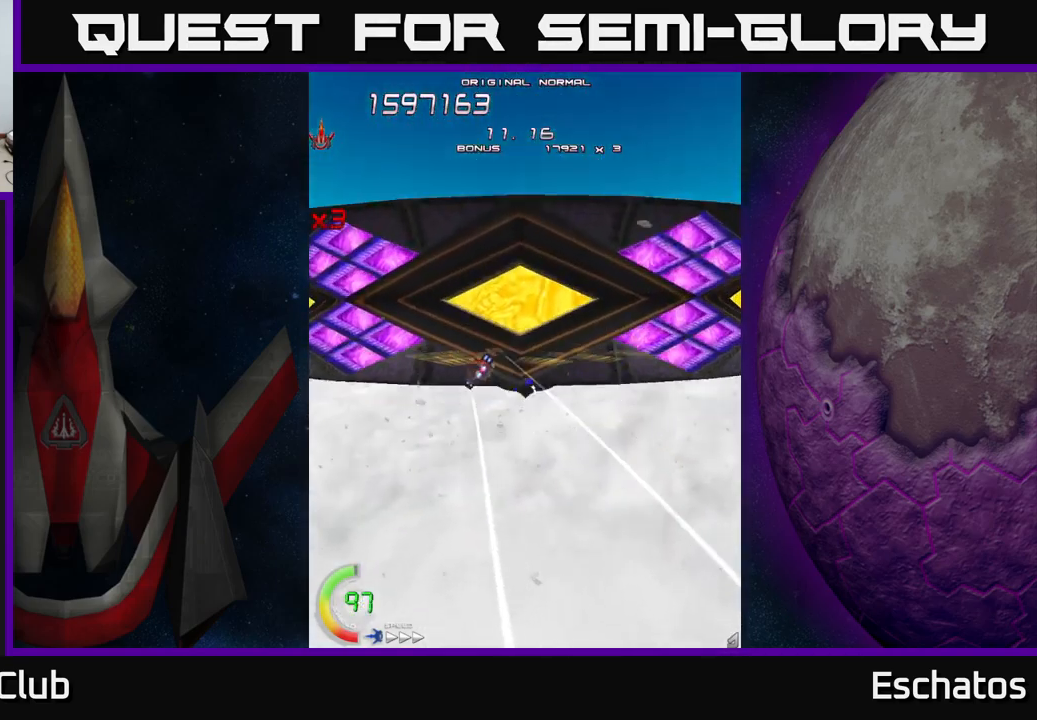
{"buttons": ["A", "DPAD_DOWN"], "left_stick": "center", "right_stick": "center", "events": [[50, "DPAD_LEFT", "up"], [284, "DPAD_UP", "up"], [334, "DPAD_DOWN", "down"]]}
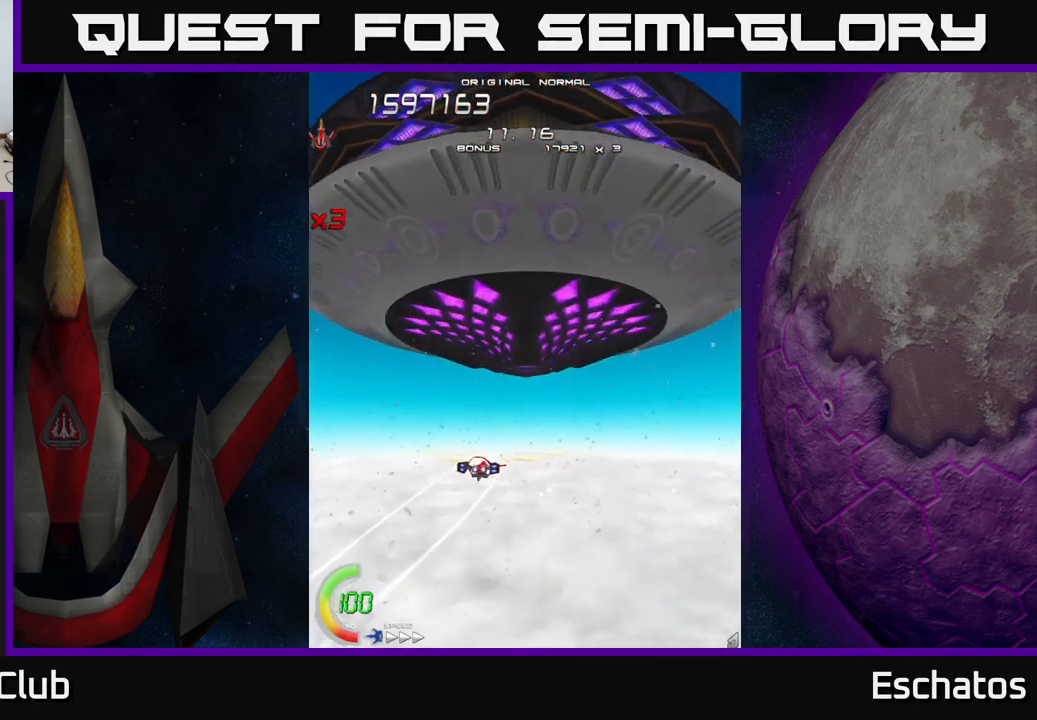
{"buttons": [], "left_stick": "center", "right_stick": "center", "events": [[50, "DPAD_RIGHT", "down"], [84, "DPAD_DOWN", "up"], [200, "A", "up"], [217, "DPAD_RIGHT", "up"]]}
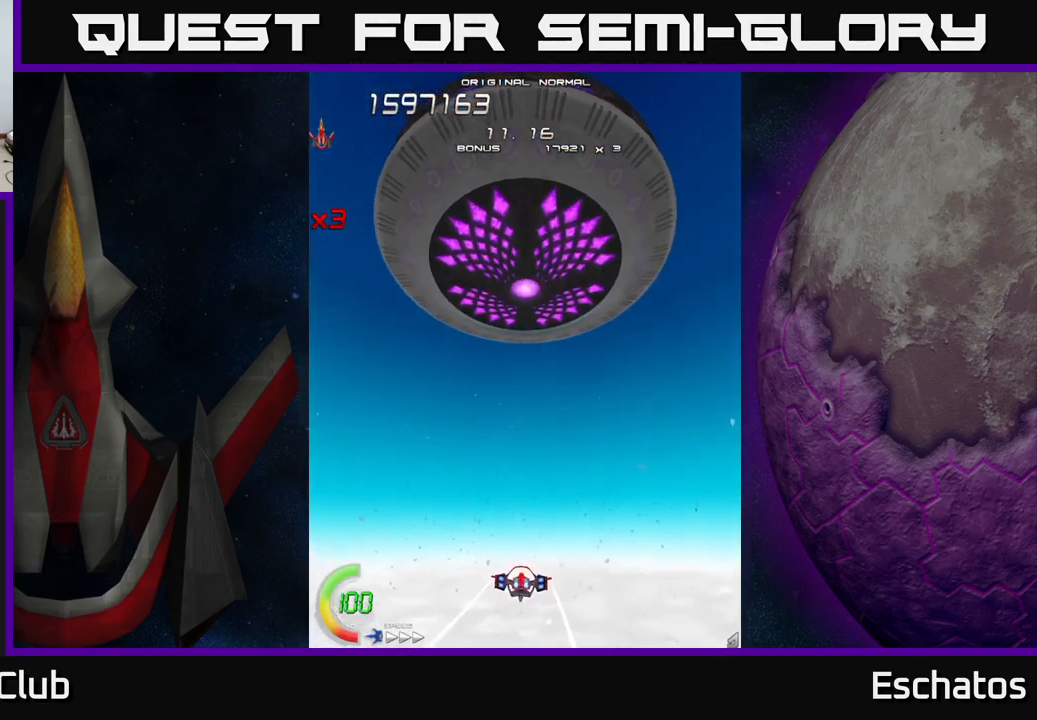
{"buttons": ["DPAD_UP"], "left_stick": "center", "right_stick": "center", "events": [[500, "DPAD_UP", "down"]]}
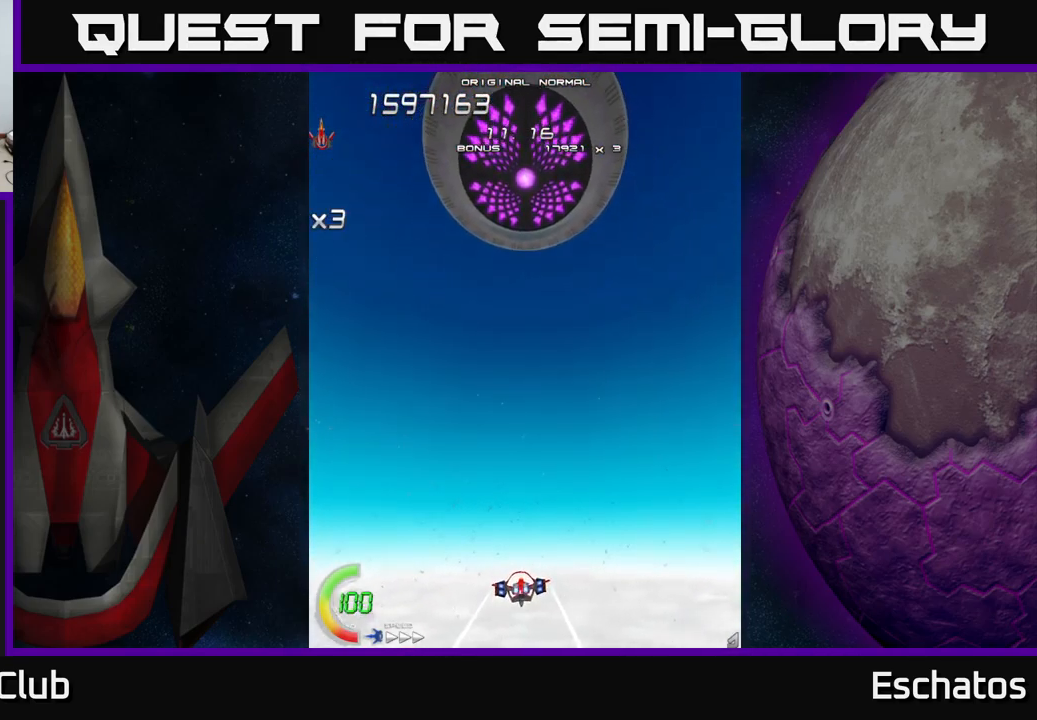
{"buttons": [], "left_stick": "center", "right_stick": "center", "events": [[267, "DPAD_UP", "up"]]}
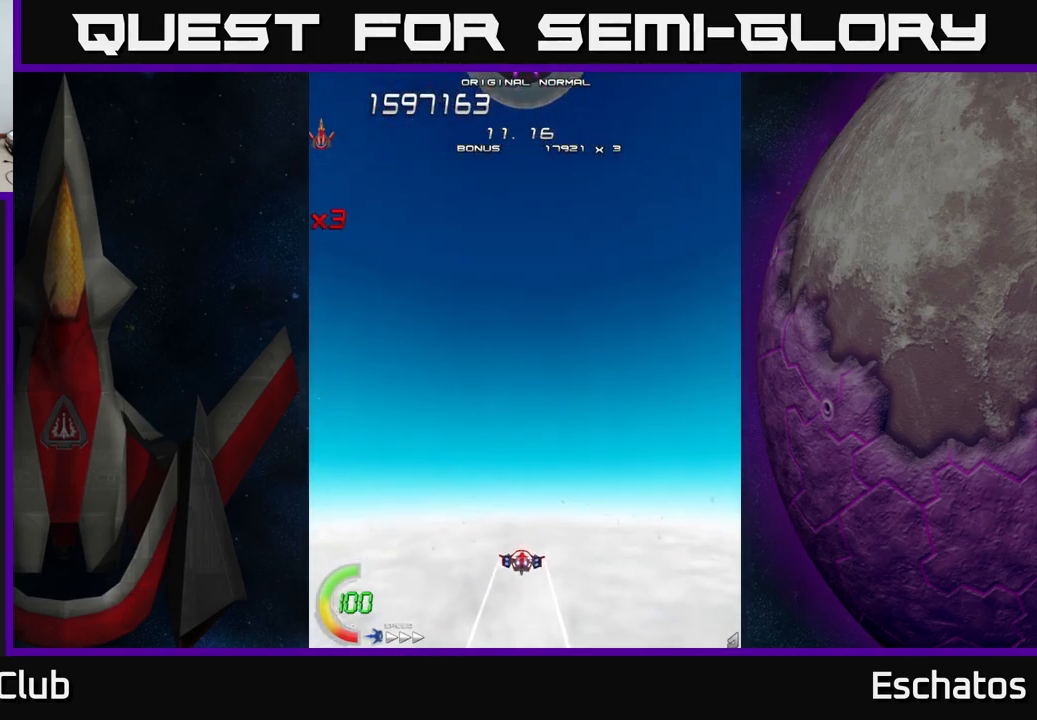
{"buttons": ["DPAD_DOWN"], "left_stick": "center", "right_stick": "center", "events": [[384, "DPAD_DOWN", "down"]]}
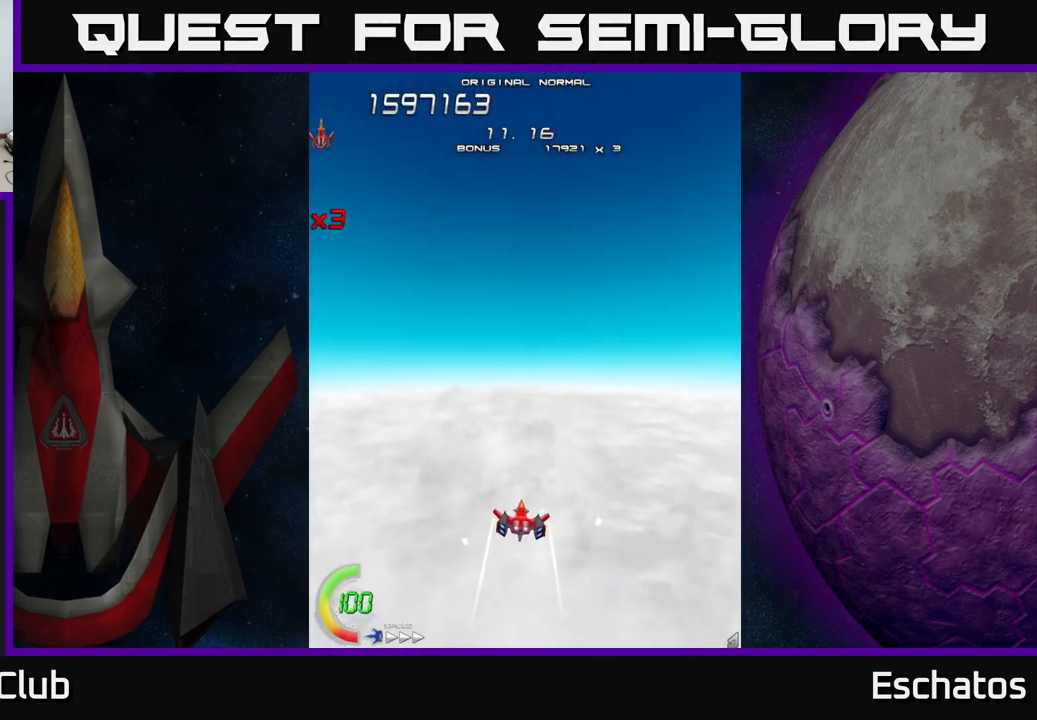
{"buttons": ["X", "DPAD_DOWN"], "left_stick": "center", "right_stick": "center", "events": [[34, "X", "down"]]}
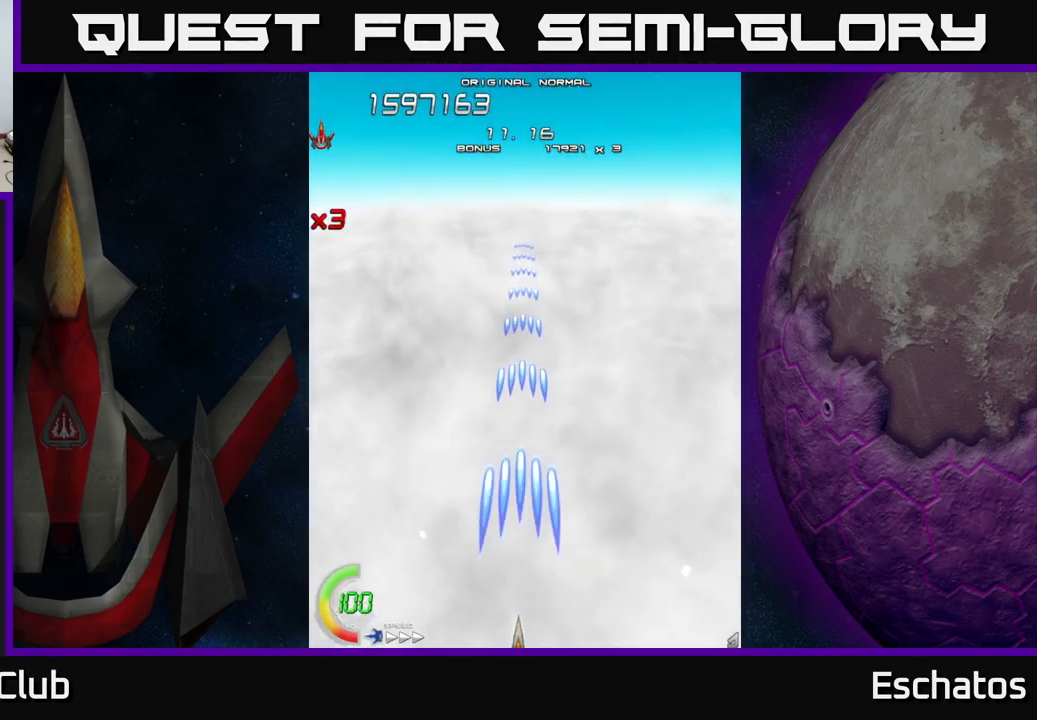
{"buttons": ["X"], "left_stick": "center", "right_stick": "center", "events": [[250, "DPAD_DOWN", "up"]]}
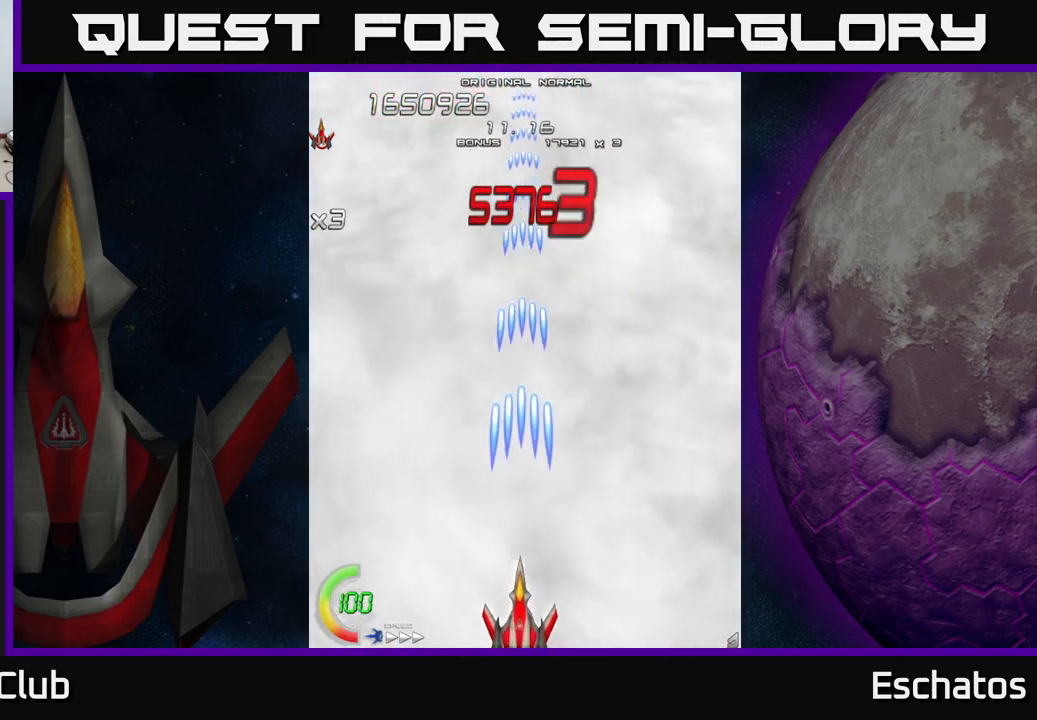
{"buttons": ["X", "DPAD_UP"], "left_stick": "center", "right_stick": "center", "events": [[34, "DPAD_UP", "down"]]}